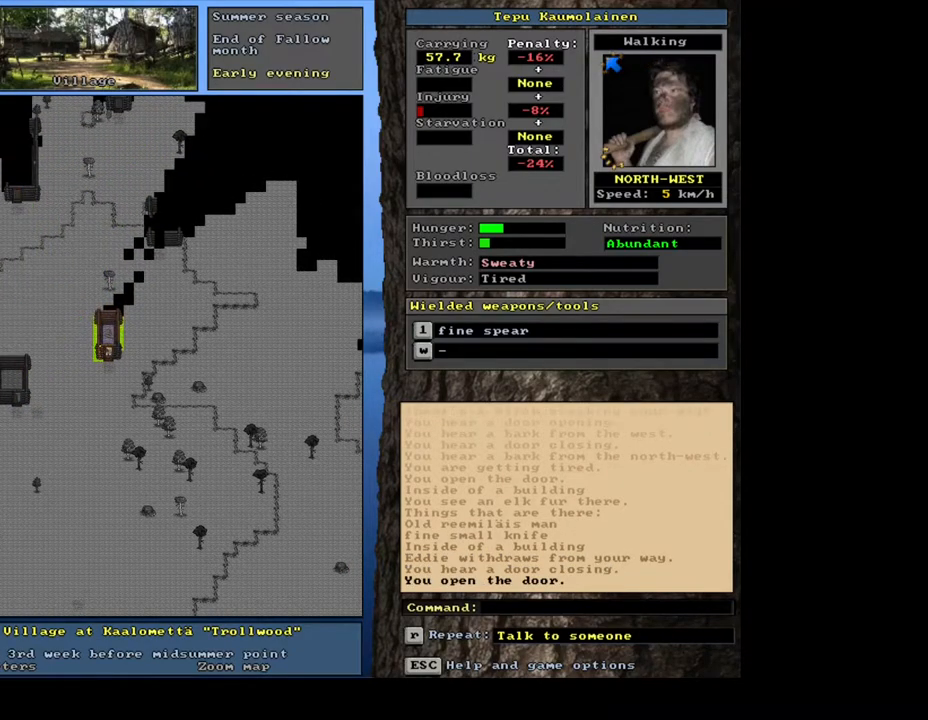
Gameplay with keyboard and mouse; each line is a JSON object with the keys and mouse buttons held at the frame after it. "events" lists presses ("down") and releases ("up") of ".", "/", "0", "1", "2", "3", "4", "5", "6", "7", "8", "9", "a", "alt_l", "alt_r", "b", "backslash", "backspace", "c", "caps_lock", "comma", "ctrl_l", "ctrl_r", "d", "down", "e", "equals", "escape", "f", "f1", "f10", "f11", "f12", "f2", "f3", "f4", "f5", "f6", "f7", "f8", "f9", "g", "h", "i", "j", "k", "l", "lbracket", "left", "m", "minus", "n", "num0", "num1", "num2", "num3", "num4", "num5", "num6", "num7", "num8", "num9", "o", "p", "q", "quote", "r", "rbracket", "return", "right", "s", "semicolon", "shift_l", "shift_r", "space", "super", "t", "tab", "tilde", "u", "up", "v", "w", "x", "y", "z", "mouse_left", "mouse_wheel", "mouse_right", "mouse_mb4" and "mouse_mb5" between this image and that frame as [ms after this image, input, new state], when the widget could be followed in between. "mouse_left", "mouse_wheel", "mouse_right", "mouse_mb4", "mouse_mb5" = the "left", "wheel", "right", "mb4", "mb5" buttons of the "mouse" list. No other keys are recorded. "wheel" means that the mouse wheel is clicked or scrolled. Mouse movement is not recorded. Not read: other_keys.
{"keys": [], "mouse": [], "events": [[183, "f3", "down"], [267, "num8", "down"], [283, "f3", "up"], [283, "num7", "down"], [333, "num7", "up"], [350, "num8", "up"]]}
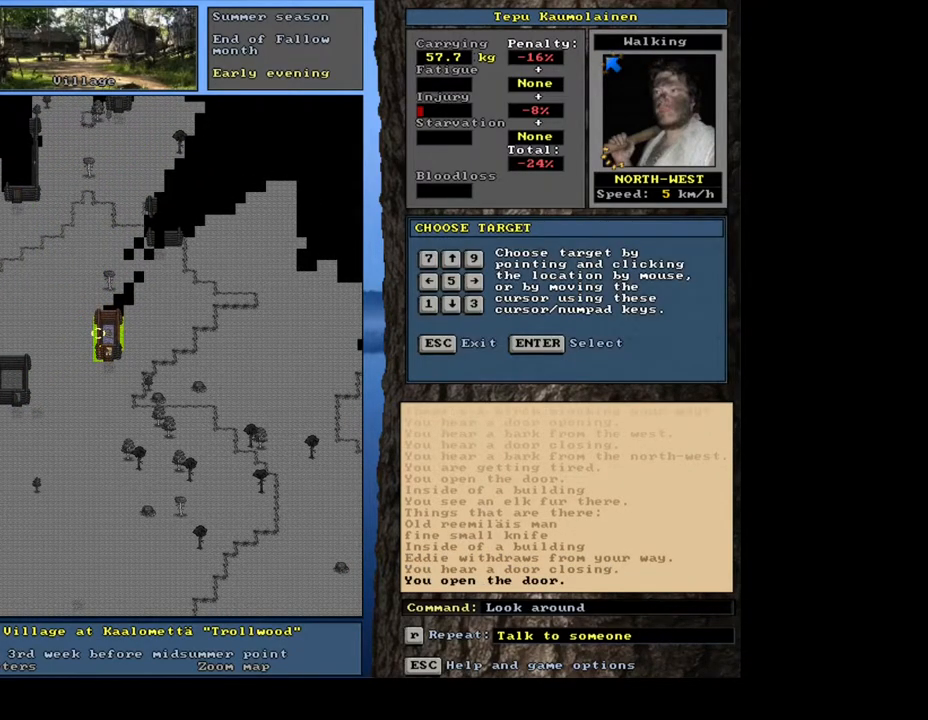
{"keys": [], "mouse": [], "events": [[333, "num6", "down"], [417, "num6", "up"]]}
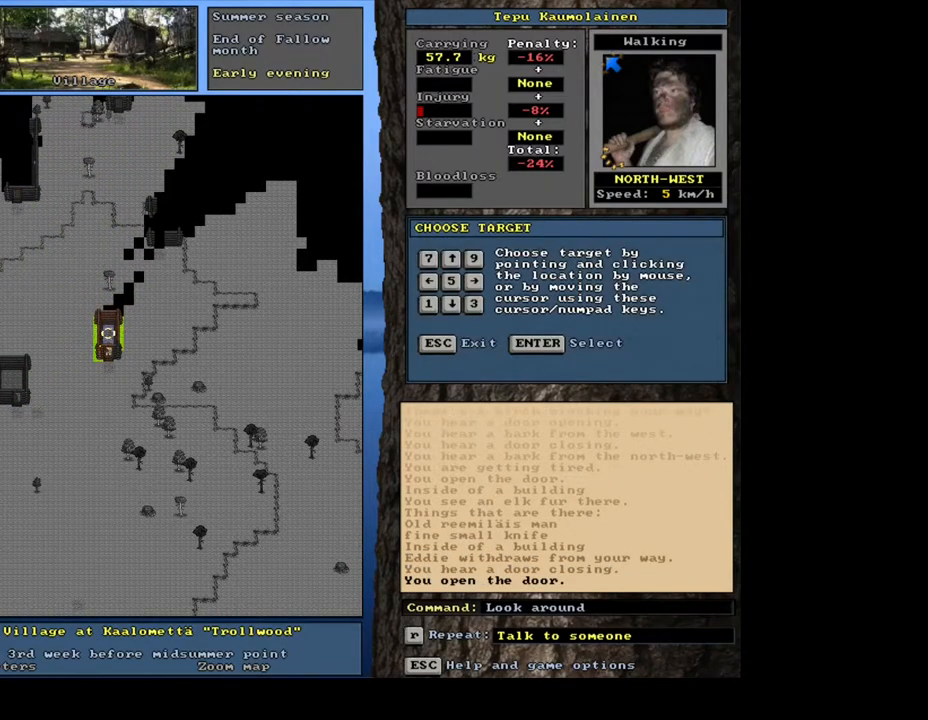
{"keys": ["num8"], "mouse": [], "events": [[50, "num2", "down"], [100, "num2", "up"], [500, "num8", "down"]]}
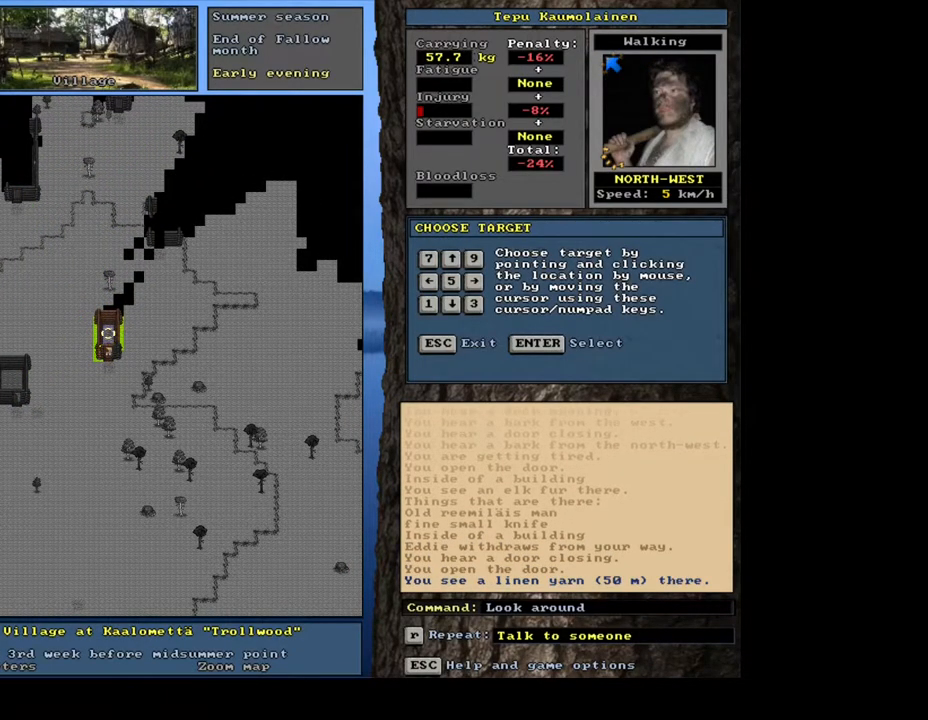
{"keys": [], "mouse": [], "events": [[117, "num8", "up"]]}
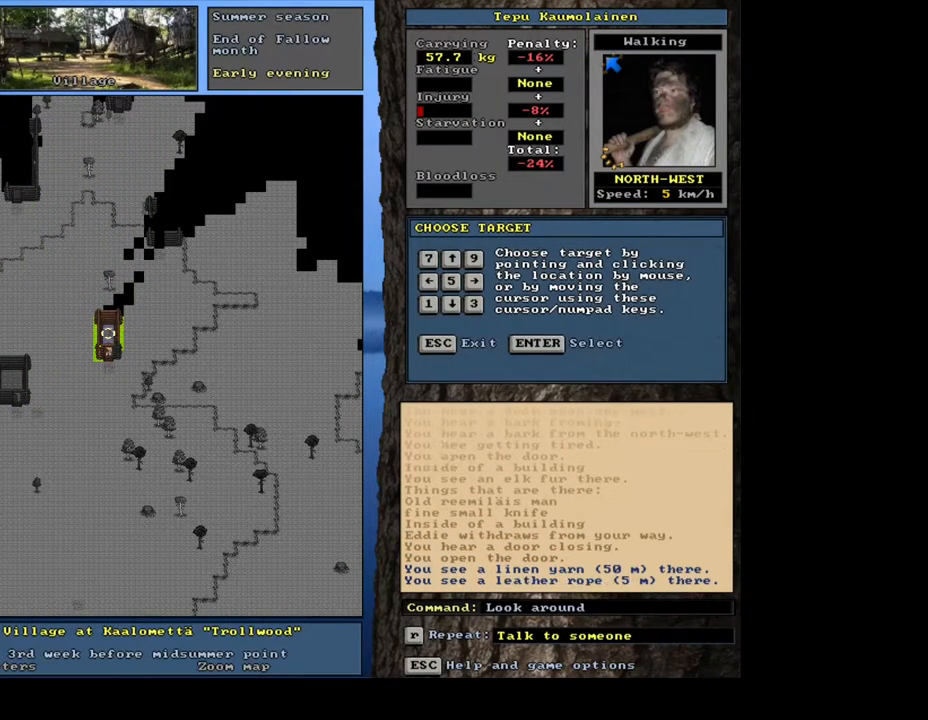
{"keys": ["ctrl_l", "num2", "num3"], "mouse": [], "events": [[150, "escape", "down"], [233, "escape", "up"], [433, "ctrl_l", "down"], [483, "num3", "down"], [500, "num2", "down"]]}
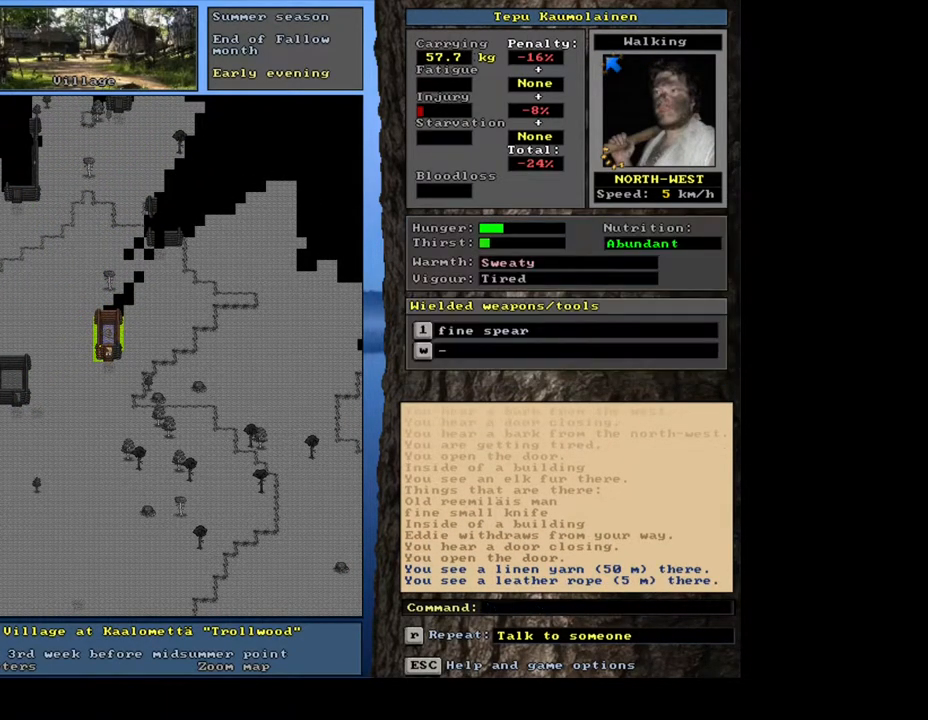
{"keys": ["ctrl_l", "num8", "num9"], "mouse": [], "events": [[67, "num3", "up"], [100, "num2", "up"], [150, "num3", "down"], [250, "num3", "up"], [383, "num9", "down"], [483, "num8", "down"]]}
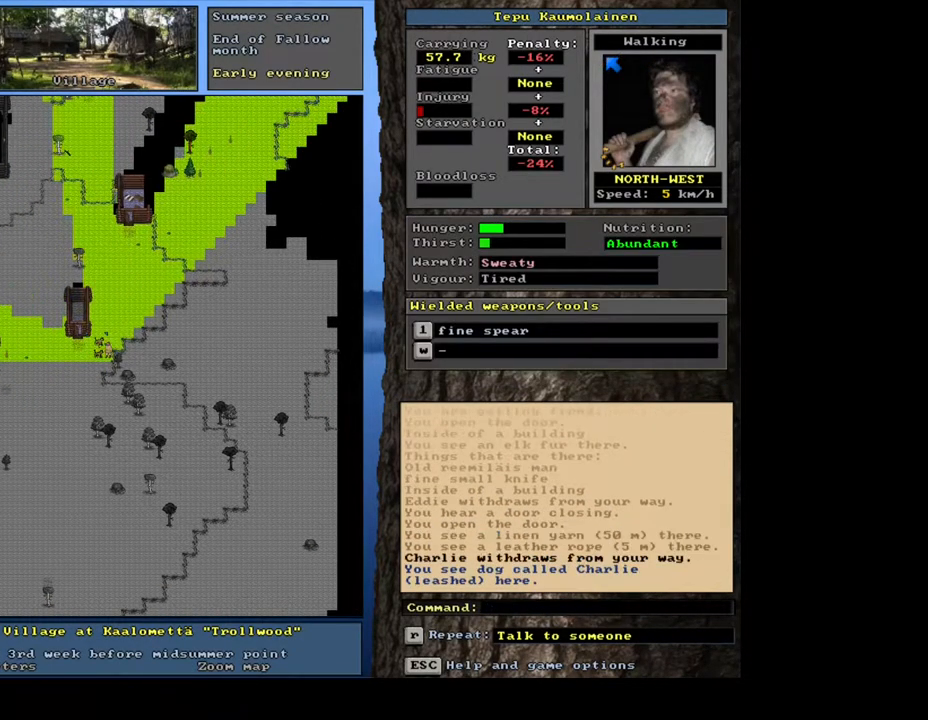
{"keys": ["ctrl_l", "num8"], "mouse": [], "events": [[100, "num8", "up"], [117, "num9", "up"], [150, "num9", "down"], [167, "num8", "down"], [233, "num9", "up"], [250, "num8", "up"], [333, "num8", "down"], [333, "num9", "down"], [383, "num8", "up"], [383, "num9", "up"], [467, "num8", "down"]]}
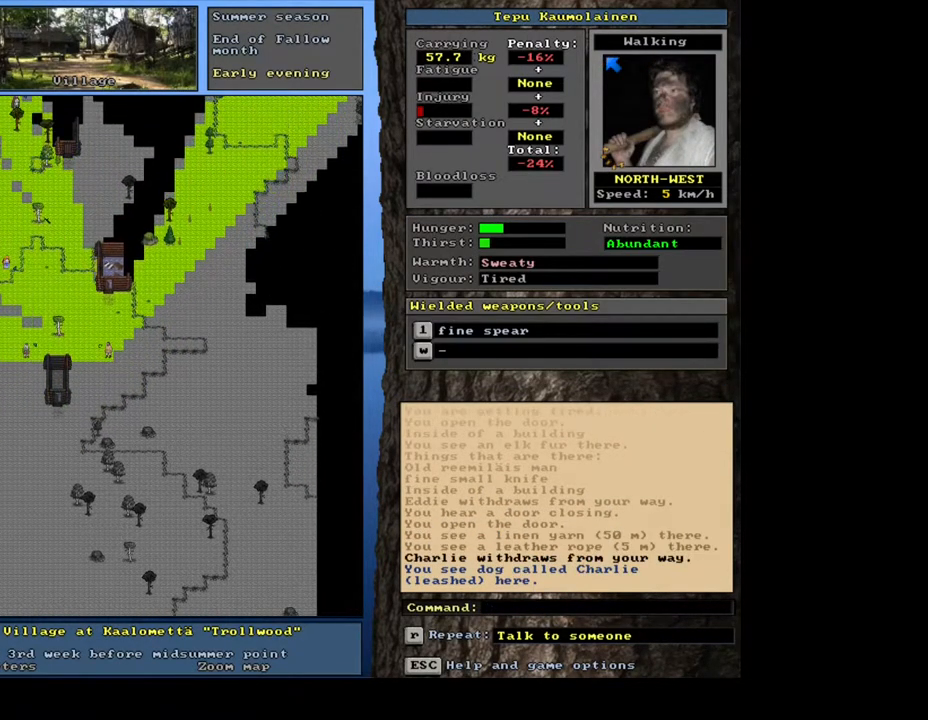
{"keys": ["ctrl_l", "num8"], "mouse": [], "events": [[133, "num7", "down"], [200, "num7", "up"], [217, "num8", "up"], [300, "num9", "down"], [333, "num8", "down"], [383, "num9", "up"], [400, "num8", "up"], [483, "num8", "down"]]}
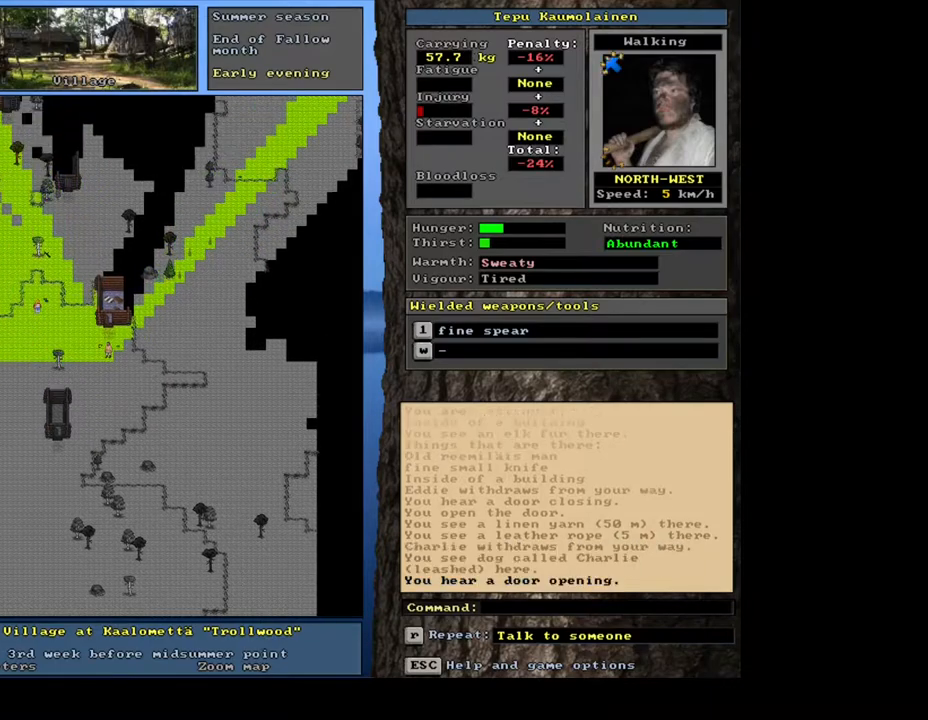
{"keys": ["ctrl_l"], "mouse": [], "events": [[83, "num8", "up"], [183, "num8", "down"], [300, "num8", "up"], [417, "num8", "down"], [500, "num8", "up"]]}
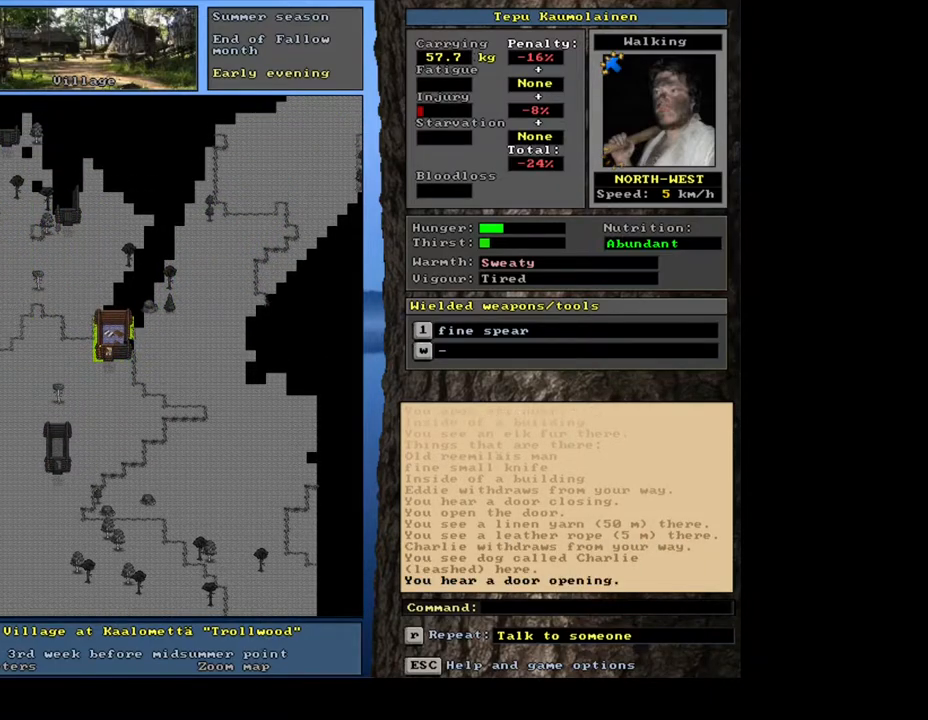
{"keys": [], "mouse": [], "events": [[200, "num8", "down"], [317, "num8", "up"], [383, "ctrl_l", "up"]]}
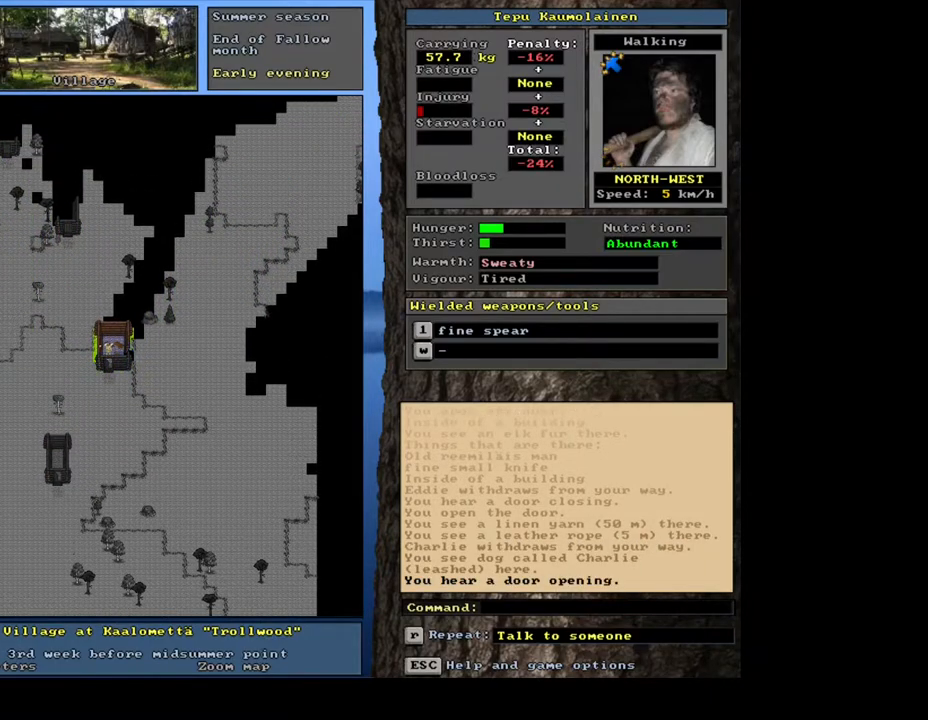
{"keys": [], "mouse": [], "events": [[117, "f3", "down"], [217, "f3", "up"]]}
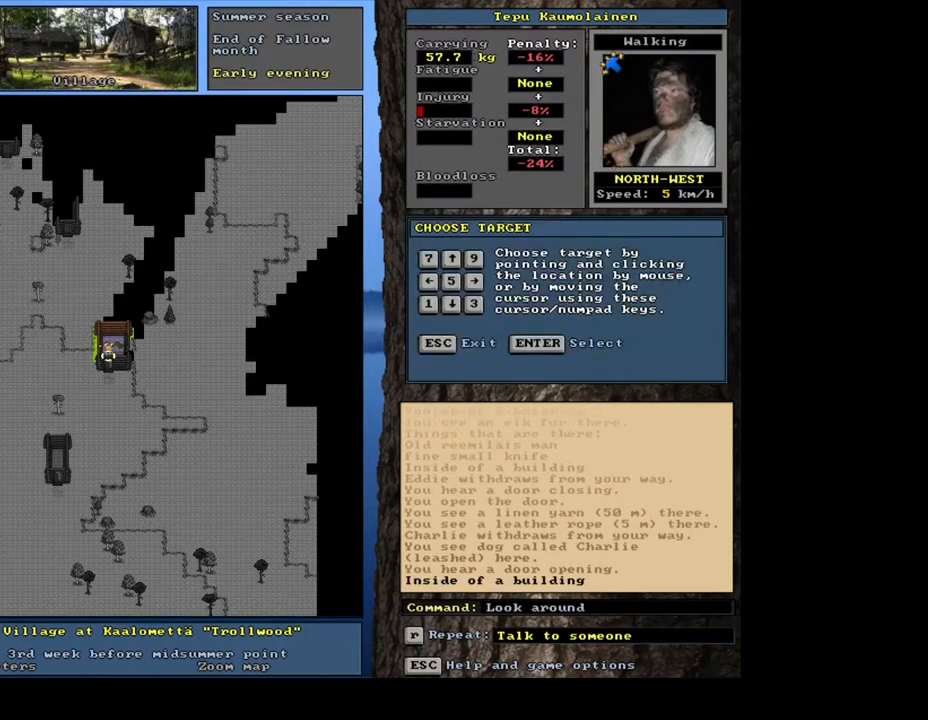
{"keys": [], "mouse": [], "events": [[183, "num6", "down"], [283, "num6", "up"]]}
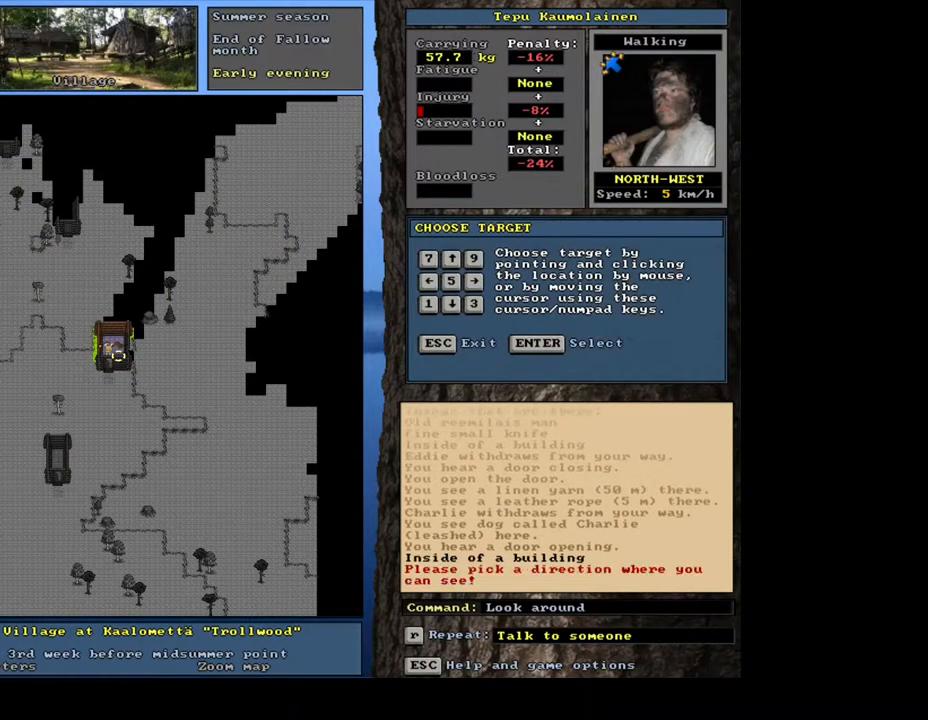
{"keys": [], "mouse": [], "events": [[250, "num8", "down"], [383, "num8", "up"]]}
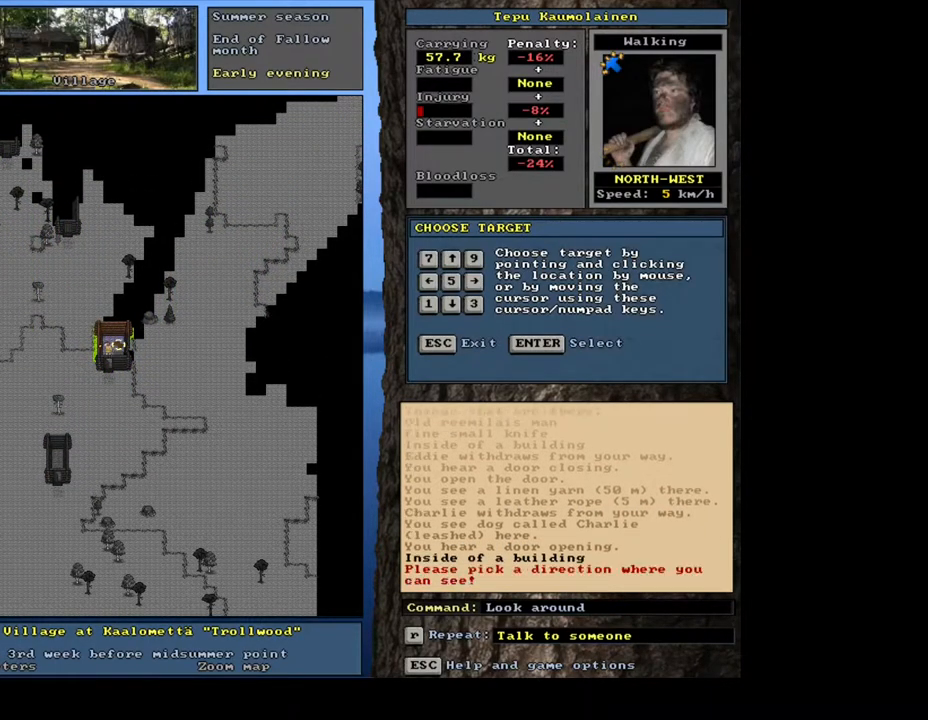
{"keys": [], "mouse": [], "events": [[283, "escape", "down"], [350, "escape", "up"], [350, "num6", "down"], [433, "num6", "up"]]}
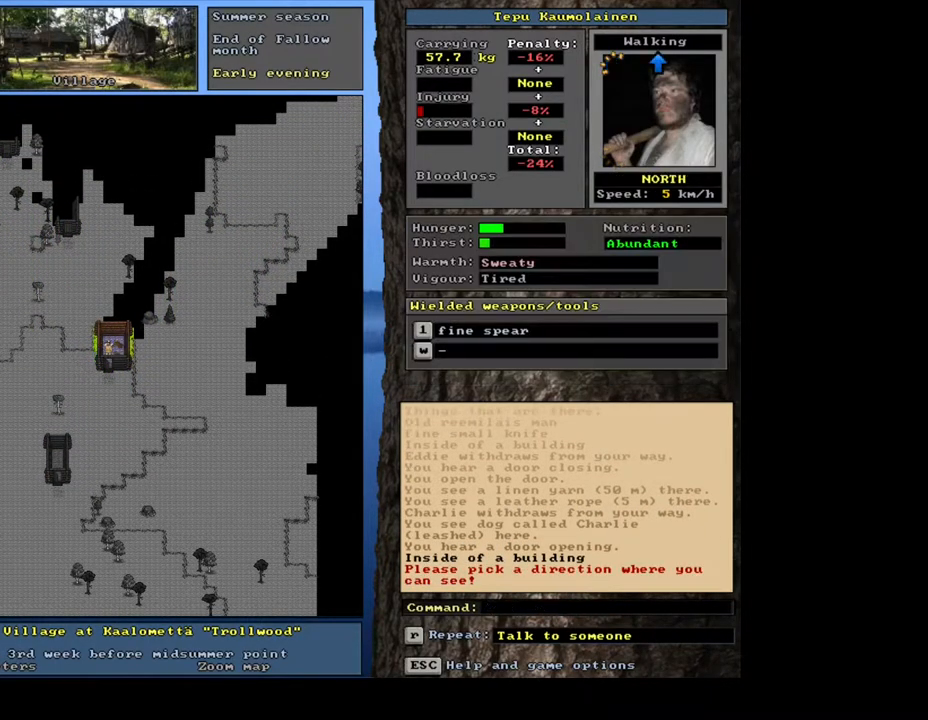
{"keys": [], "mouse": [], "events": [[167, "f3", "down"], [283, "f3", "up"]]}
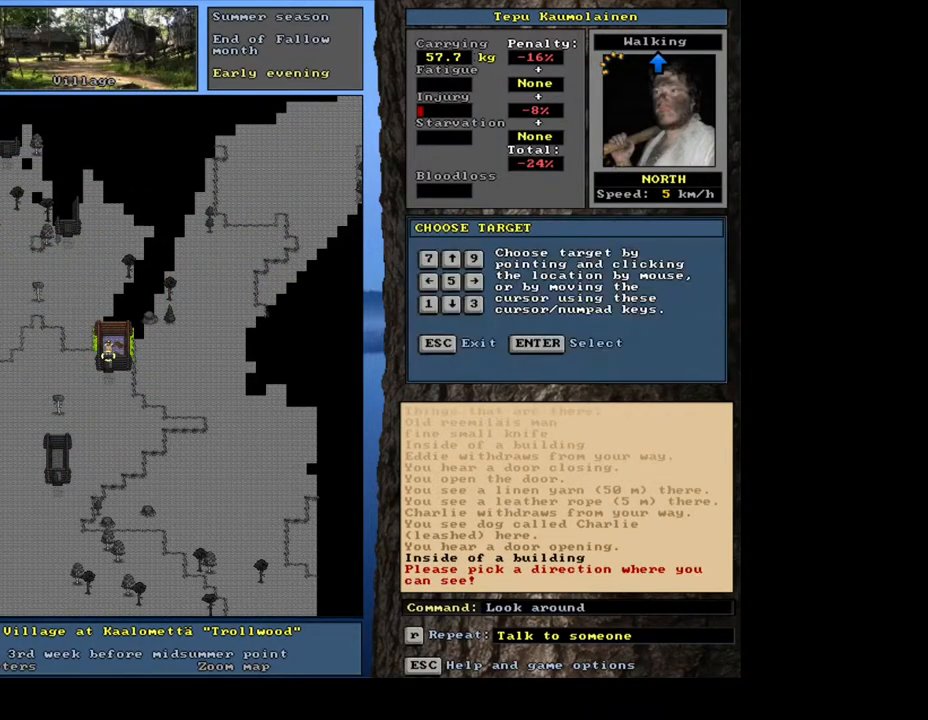
{"keys": [], "mouse": [], "events": [[50, "num6", "down"], [100, "num6", "up"]]}
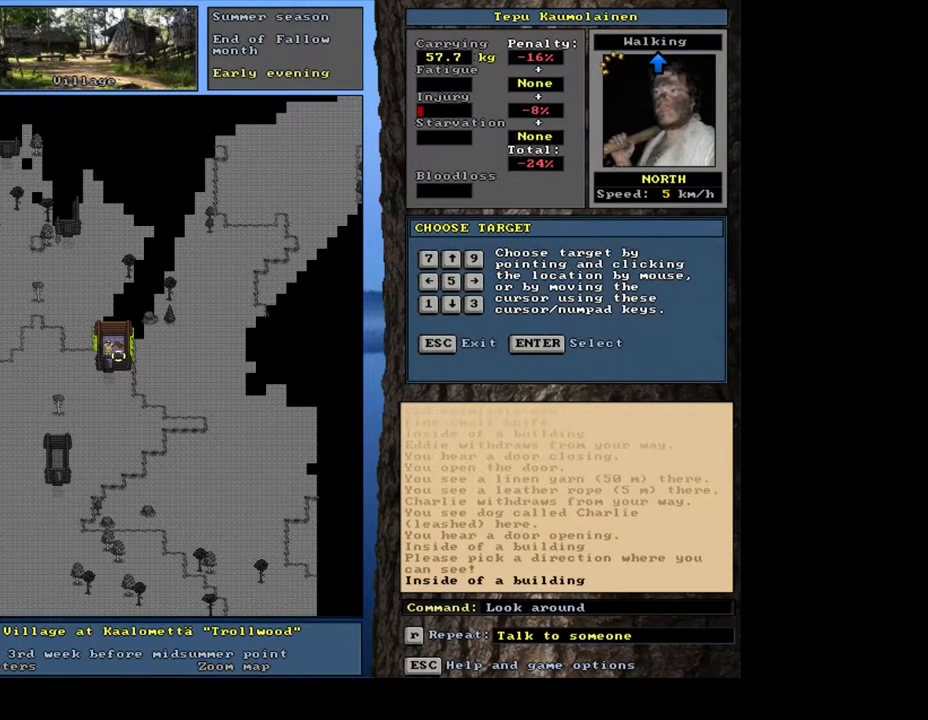
{"keys": [], "mouse": [], "events": []}
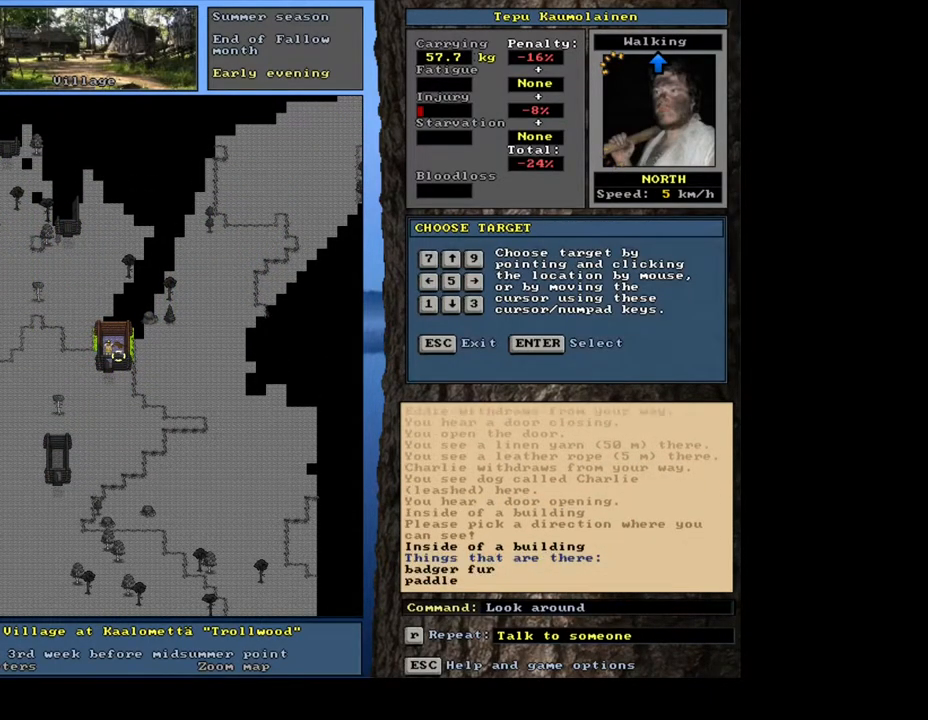
{"keys": ["num8"], "mouse": [], "events": [[500, "num8", "down"]]}
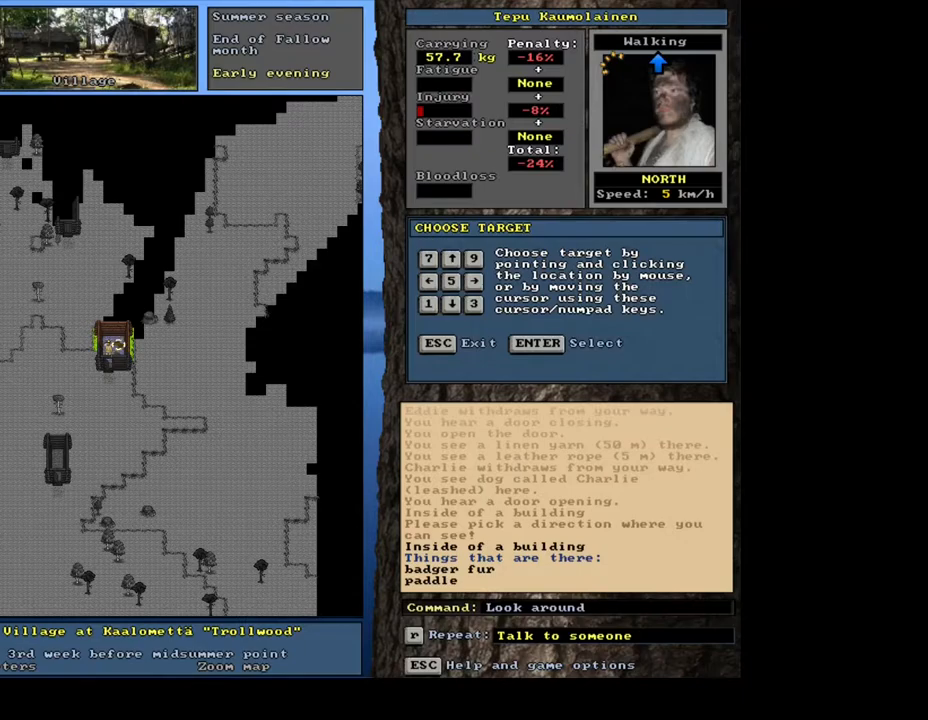
{"keys": [], "mouse": [], "events": [[117, "num8", "up"]]}
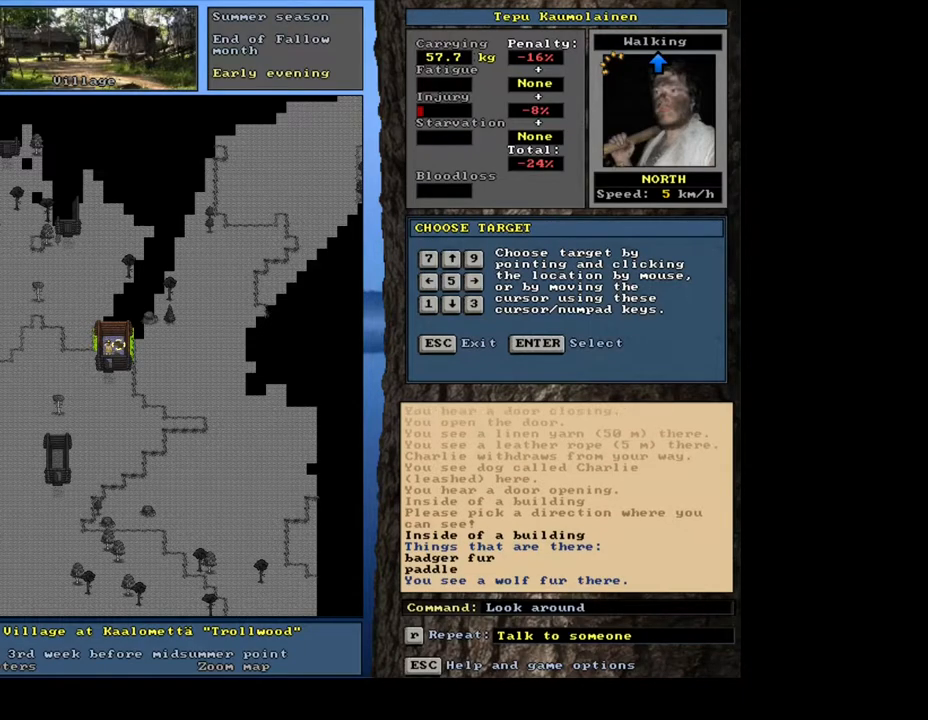
{"keys": [], "mouse": [], "events": [[83, "num4", "down"], [200, "num4", "up"]]}
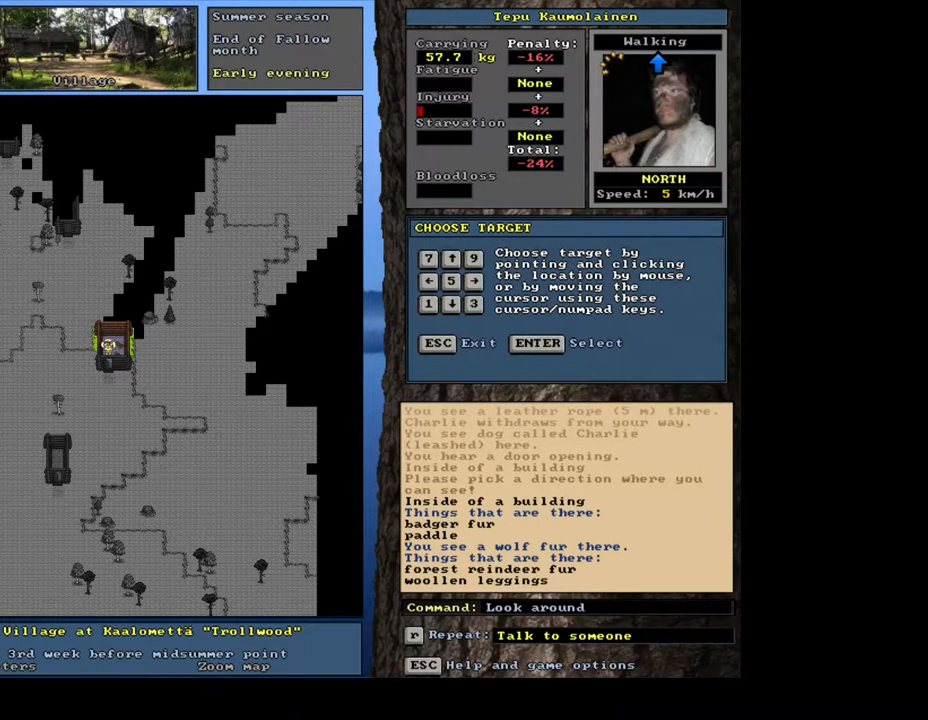
{"keys": ["escape"], "mouse": [], "events": [[483, "escape", "down"]]}
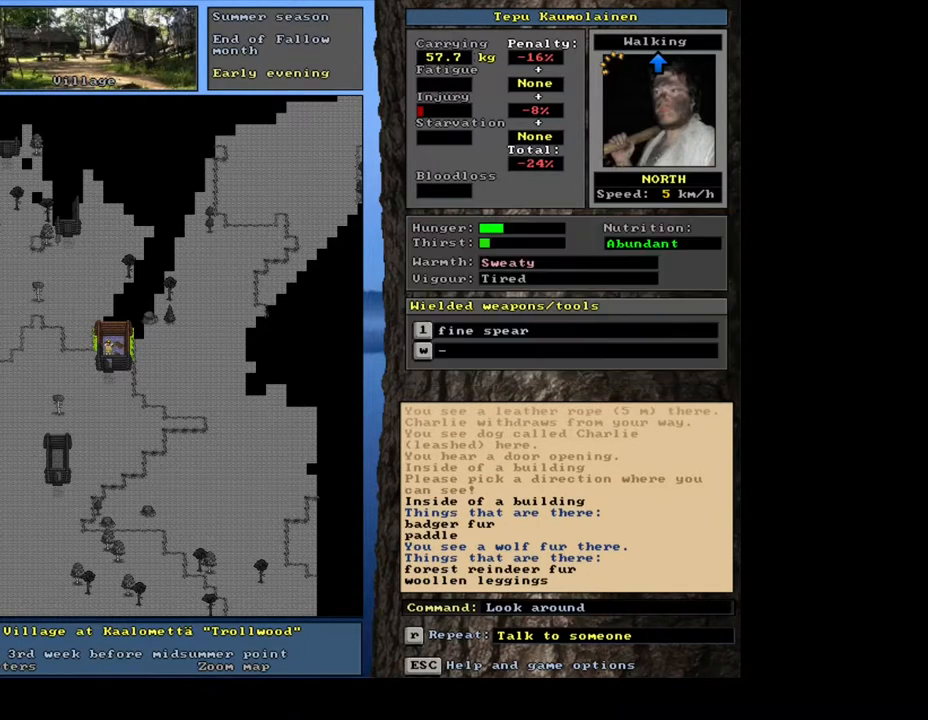
{"keys": ["ctrl_l"], "mouse": [], "events": [[83, "escape", "up"], [467, "ctrl_l", "down"]]}
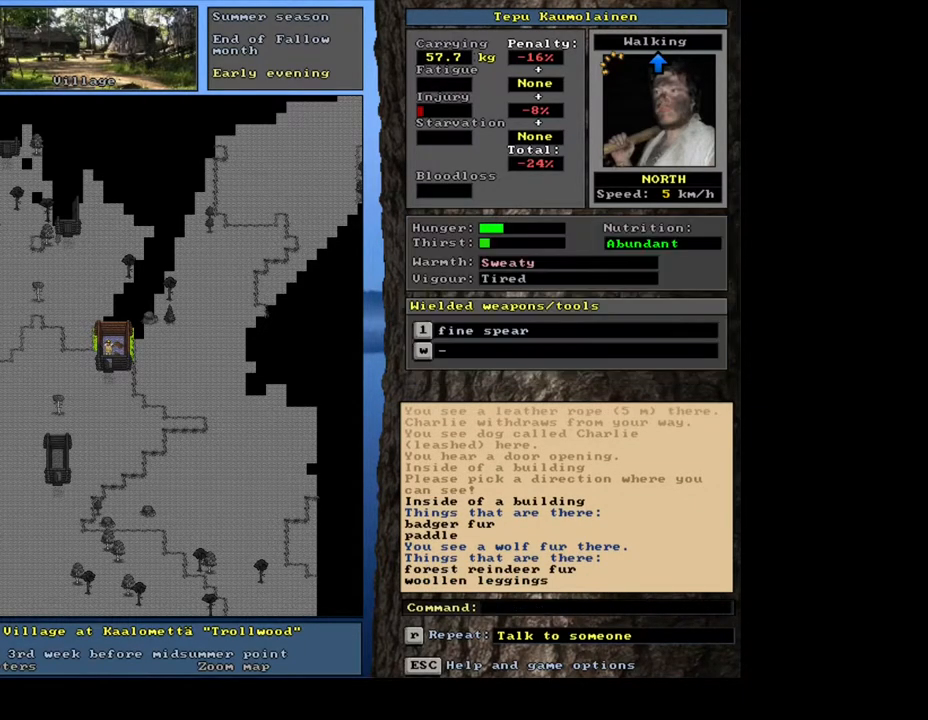
{"keys": ["ctrl_l"], "mouse": [], "events": [[117, "num2", "down"], [217, "num1", "down"], [283, "num2", "up"], [367, "num1", "up"]]}
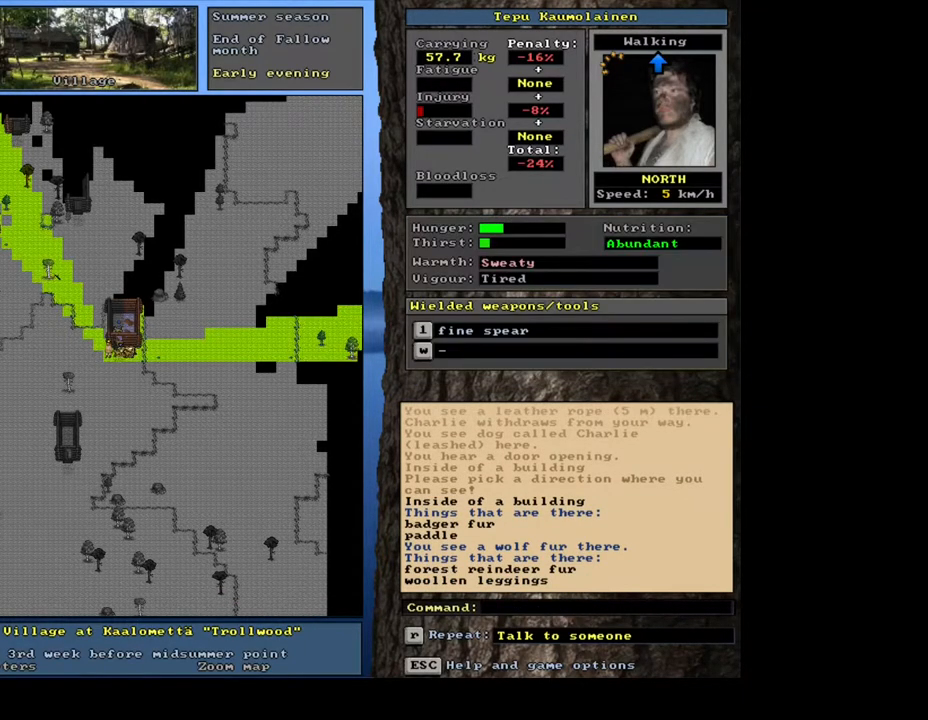
{"keys": ["ctrl_l", "num8"], "mouse": [], "events": [[33, "num4", "down"], [167, "num4", "up"], [300, "num7", "down"], [417, "num8", "down"], [450, "num7", "up"]]}
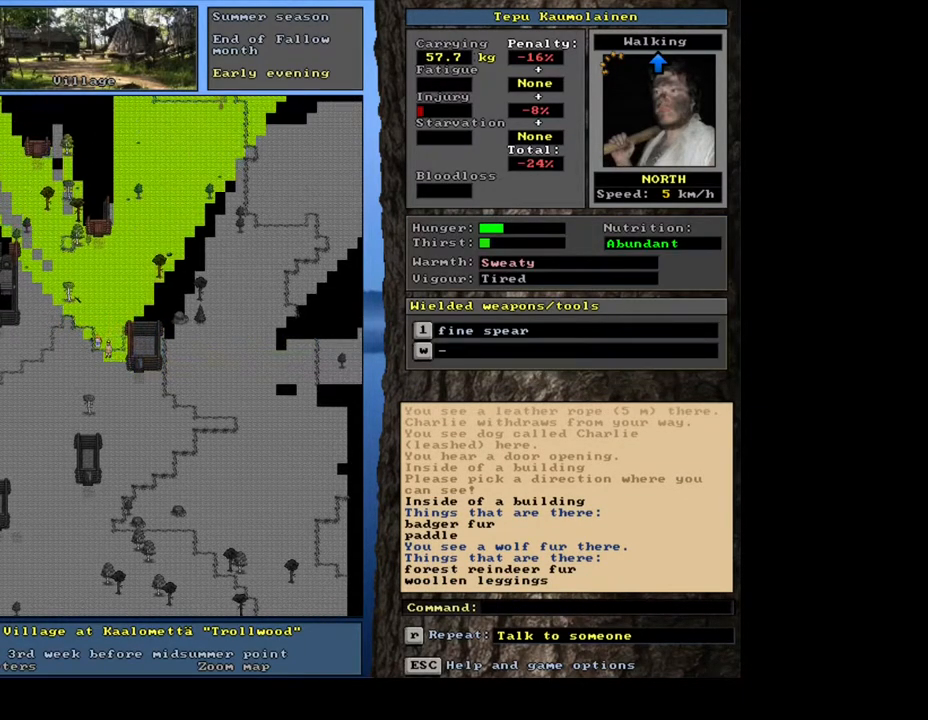
{"keys": [], "mouse": [], "events": [[17, "num7", "down"], [50, "num8", "up"], [133, "num7", "up"], [450, "ctrl_l", "up"]]}
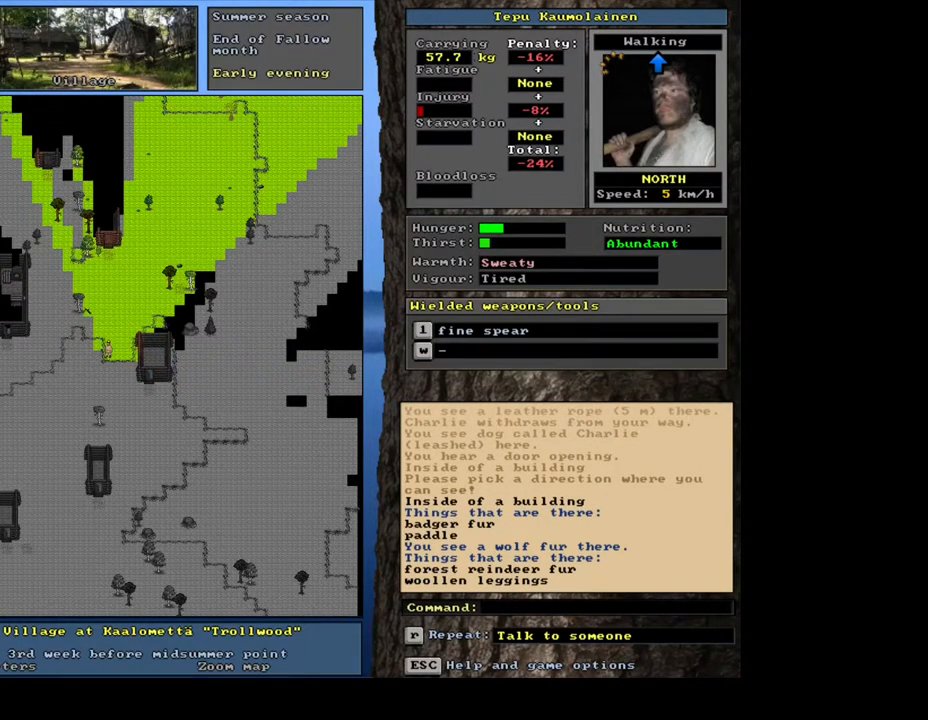
{"keys": [], "mouse": [], "events": []}
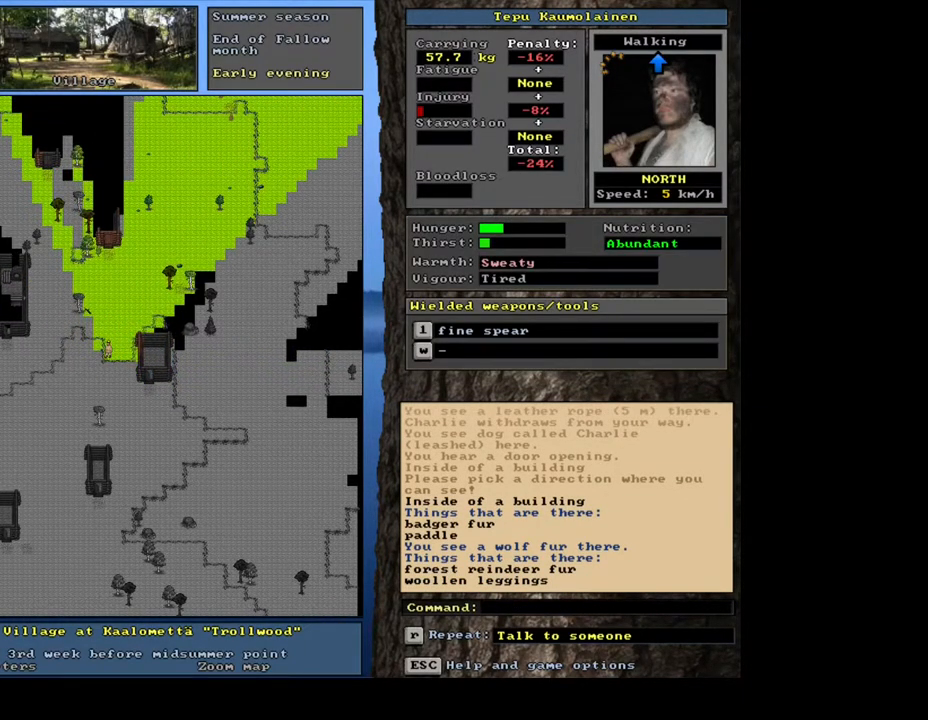
{"keys": ["a"], "mouse": [], "events": [[83, "f6", "down"], [167, "f6", "up"], [450, "a", "down"]]}
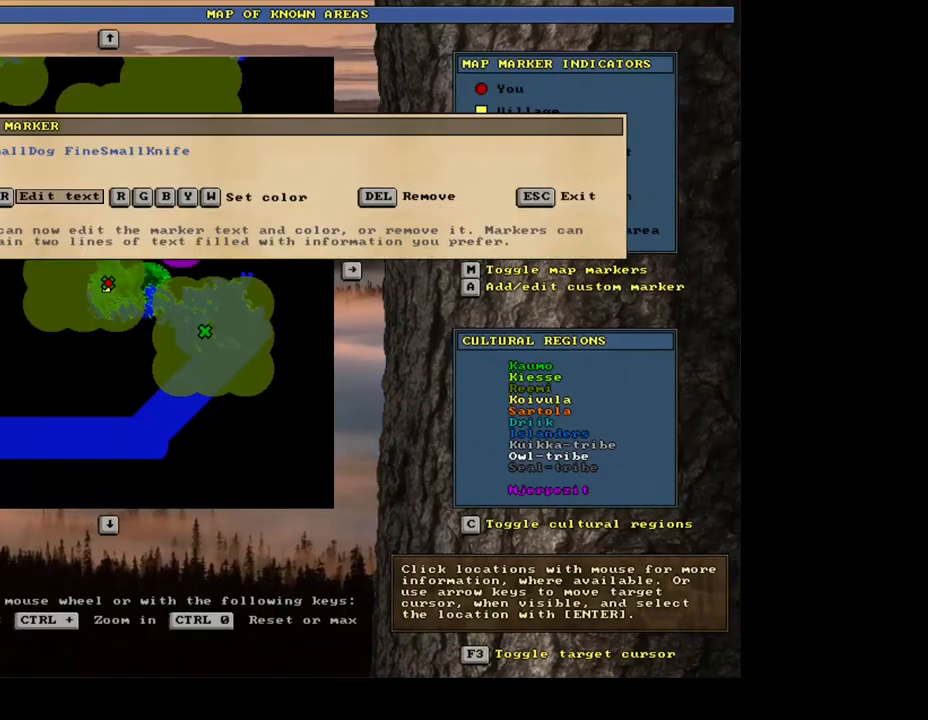
{"keys": [], "mouse": [], "events": [[67, "a", "up"]]}
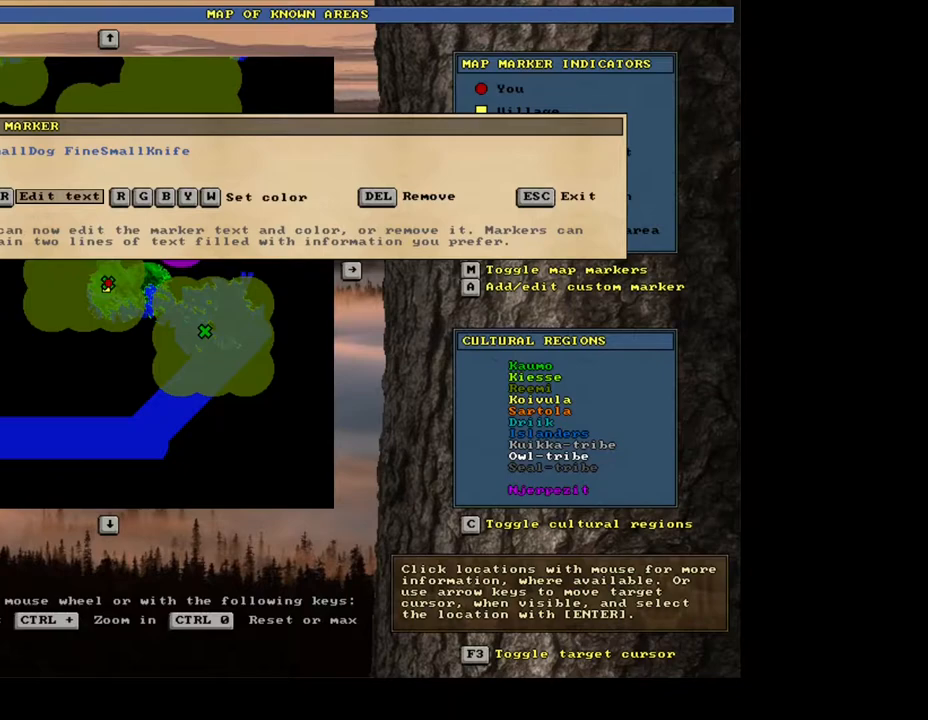
{"keys": ["shift_l", "space"], "mouse": [], "events": [[33, "return", "down"], [133, "return", "up"], [450, "shift_l", "down"], [450, "space", "down"]]}